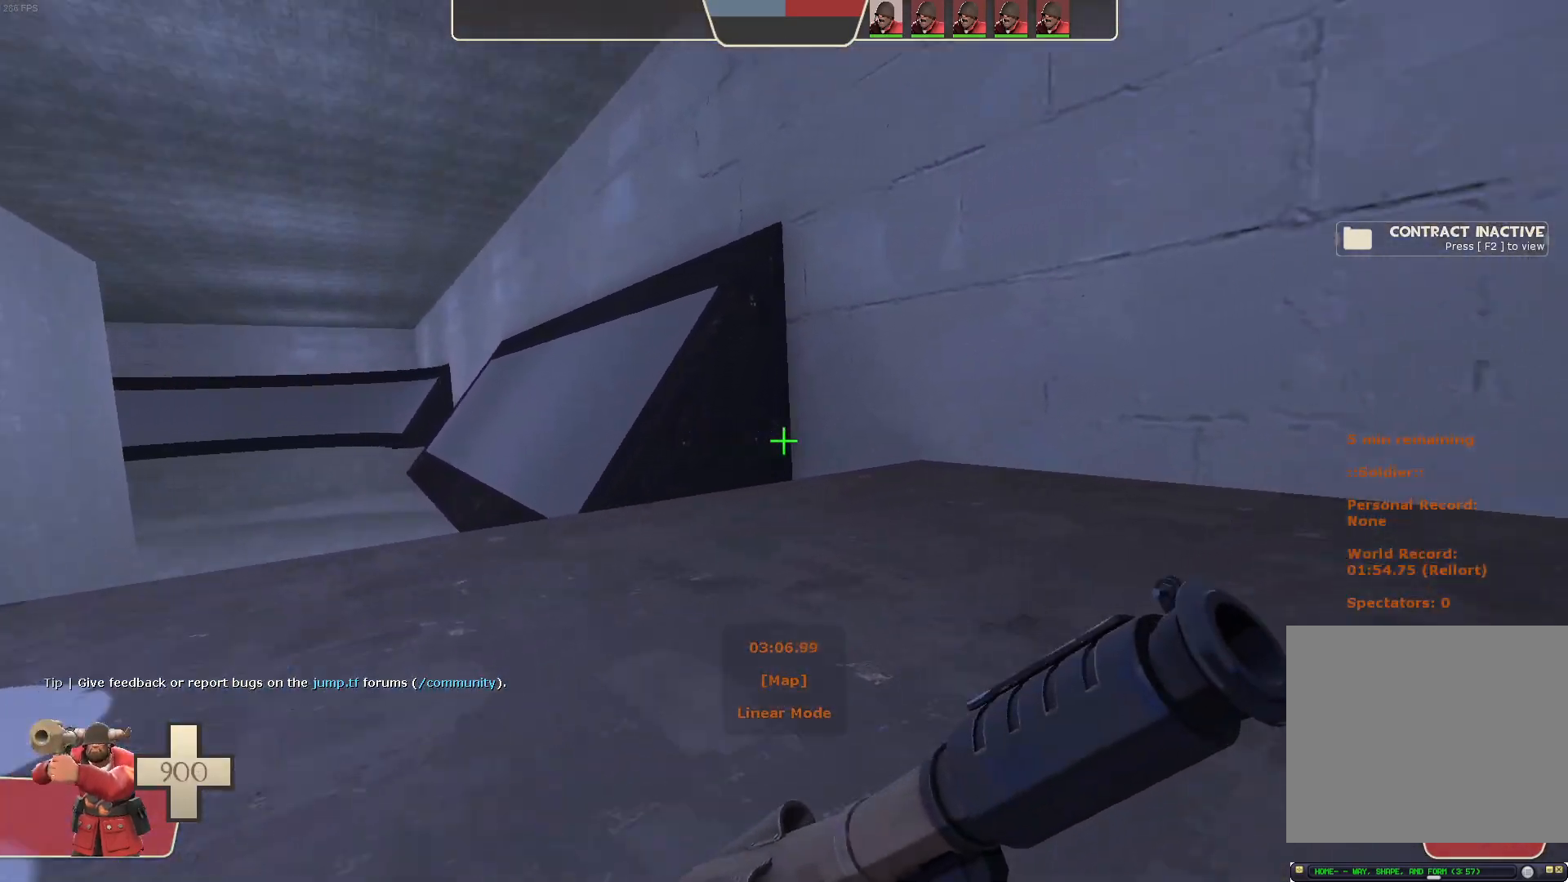
Gameplay with a controller (Xbox layout); each line is a JSON object with the inputs held at the frame after it (dt_ms = milliseconds from this image to that frame). "events" lists button and stick changes between this image and that frame as [ms after this image, input, new state], when the widget could be followed in between. Not read: A L3 R3 SELECT START X.
{"dt_ms": 500, "buttons": [], "left_stick": "up", "right_stick": "up-right", "events": [[133, "right_stick", "center"], [183, "right_stick", "right"], [350, "right_stick", "center"], [450, "right_stick", "up-right"]]}
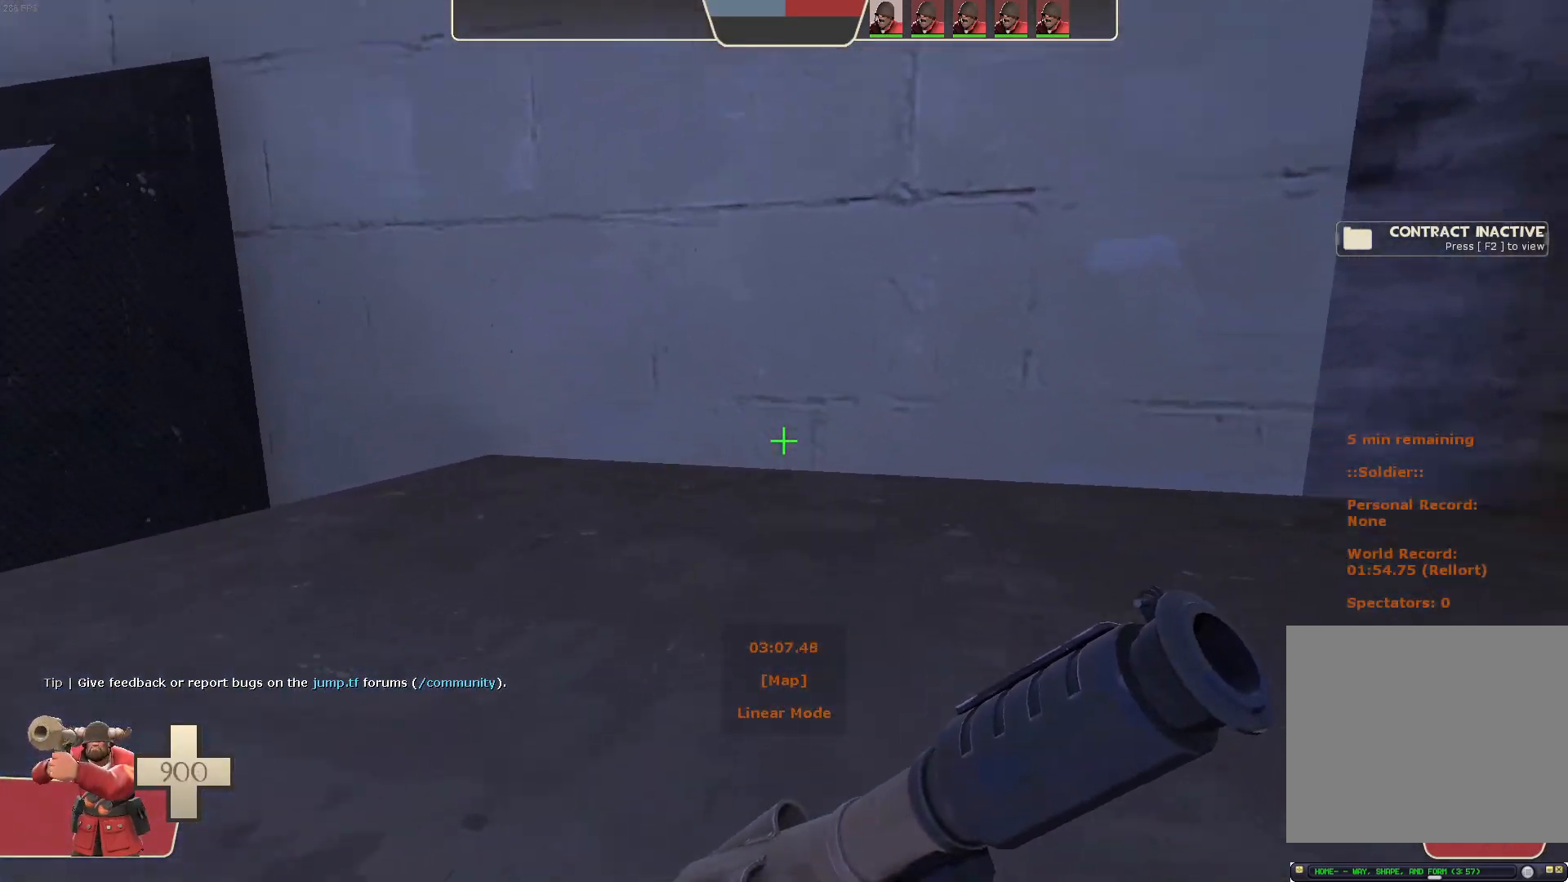
{"dt_ms": 1000, "buttons": ["L2"], "left_stick": "up-right", "right_stick": "up-right", "events": [[100, "left_stick", "left"], [233, "left_stick", "center"], [267, "L2", "down"], [283, "left_stick", "left"], [283, "right_stick", "center"], [350, "R2", "down"], [350, "right_stick", "down-left"], [500, "right_stick", "left"], [800, "left_stick", "up"], [867, "left_stick", "up-right"], [883, "R2", "up"], [950, "right_stick", "up-right"]]}
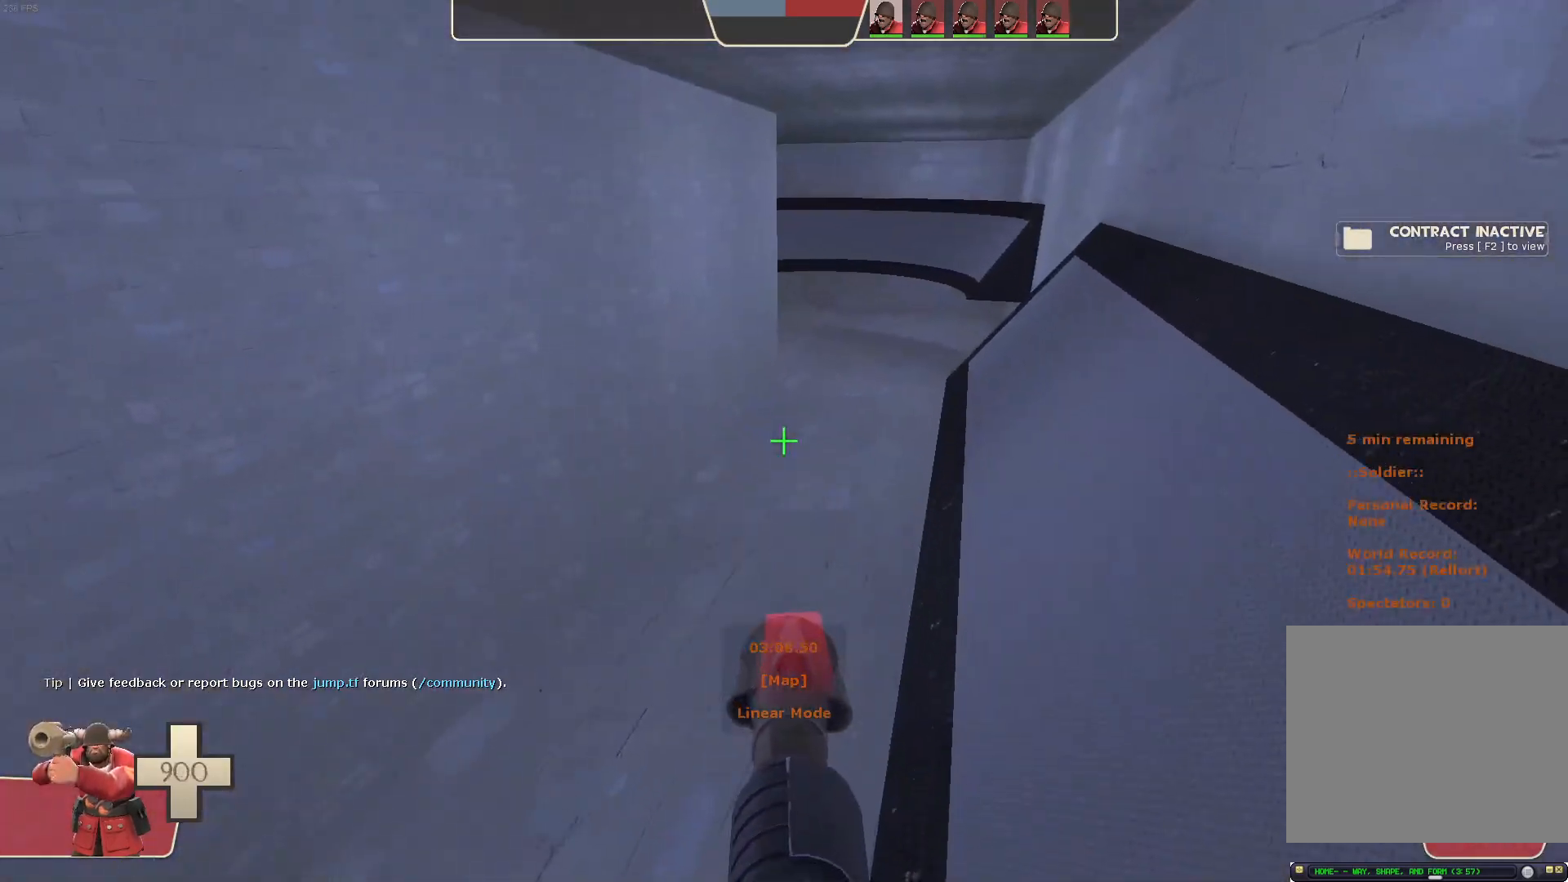
{"dt_ms": 500, "buttons": ["L2"], "left_stick": "right", "right_stick": "up-right", "events": [[33, "left_stick", "right"]]}
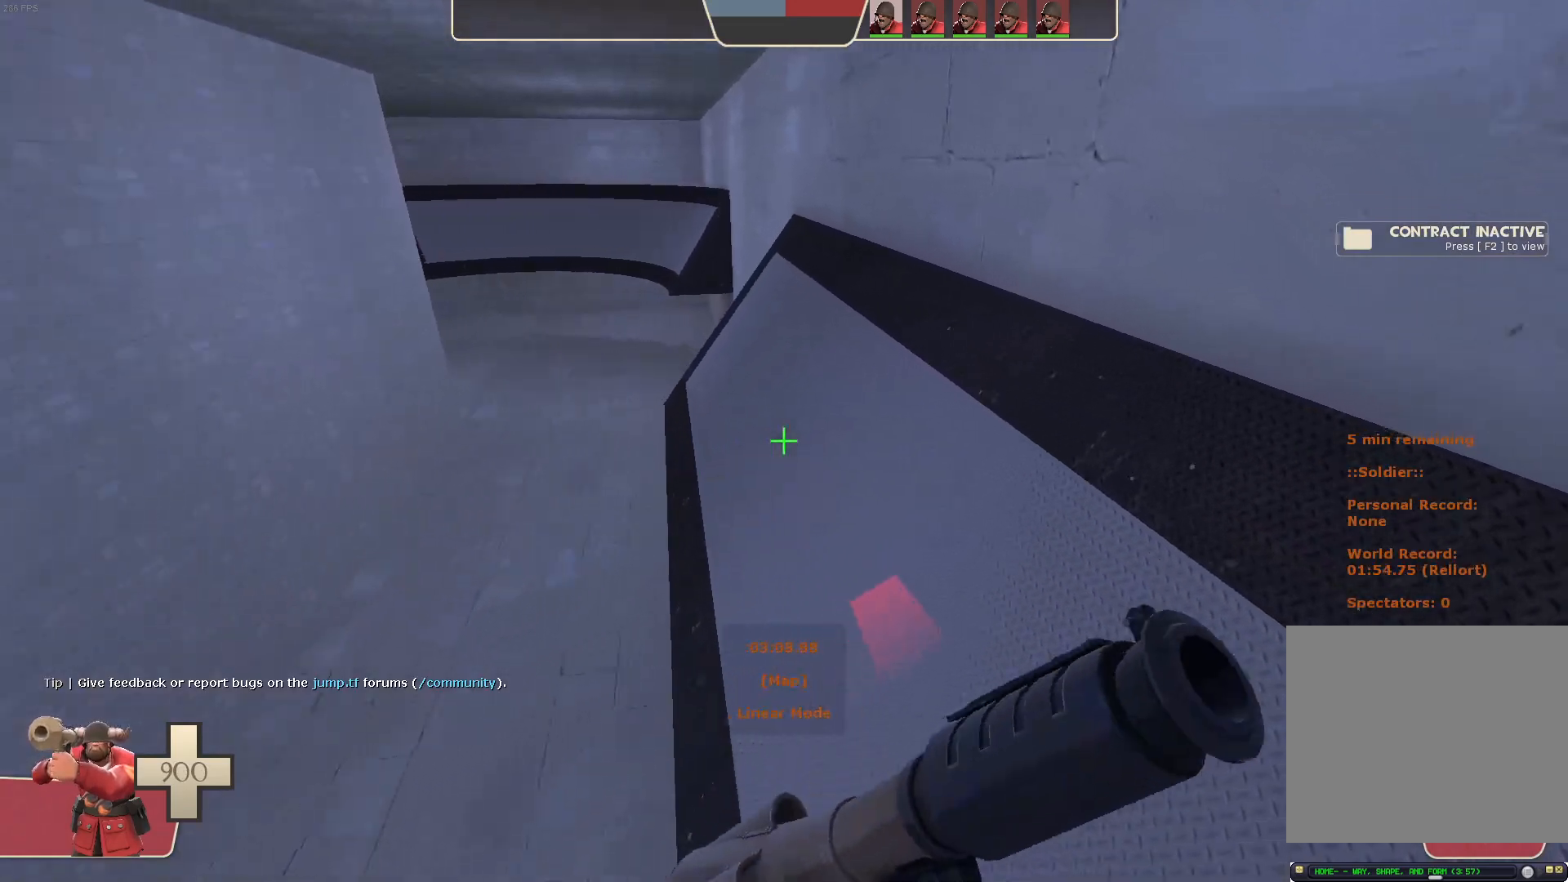
{"dt_ms": 500, "buttons": ["L2", "R2"], "left_stick": "right", "right_stick": "down-left", "events": [[100, "right_stick", "center"], [167, "right_stick", "left"], [183, "left_stick", "up-right"], [317, "right_stick", "up"], [400, "left_stick", "right"], [467, "R2", "down"], [500, "right_stick", "down-left"]]}
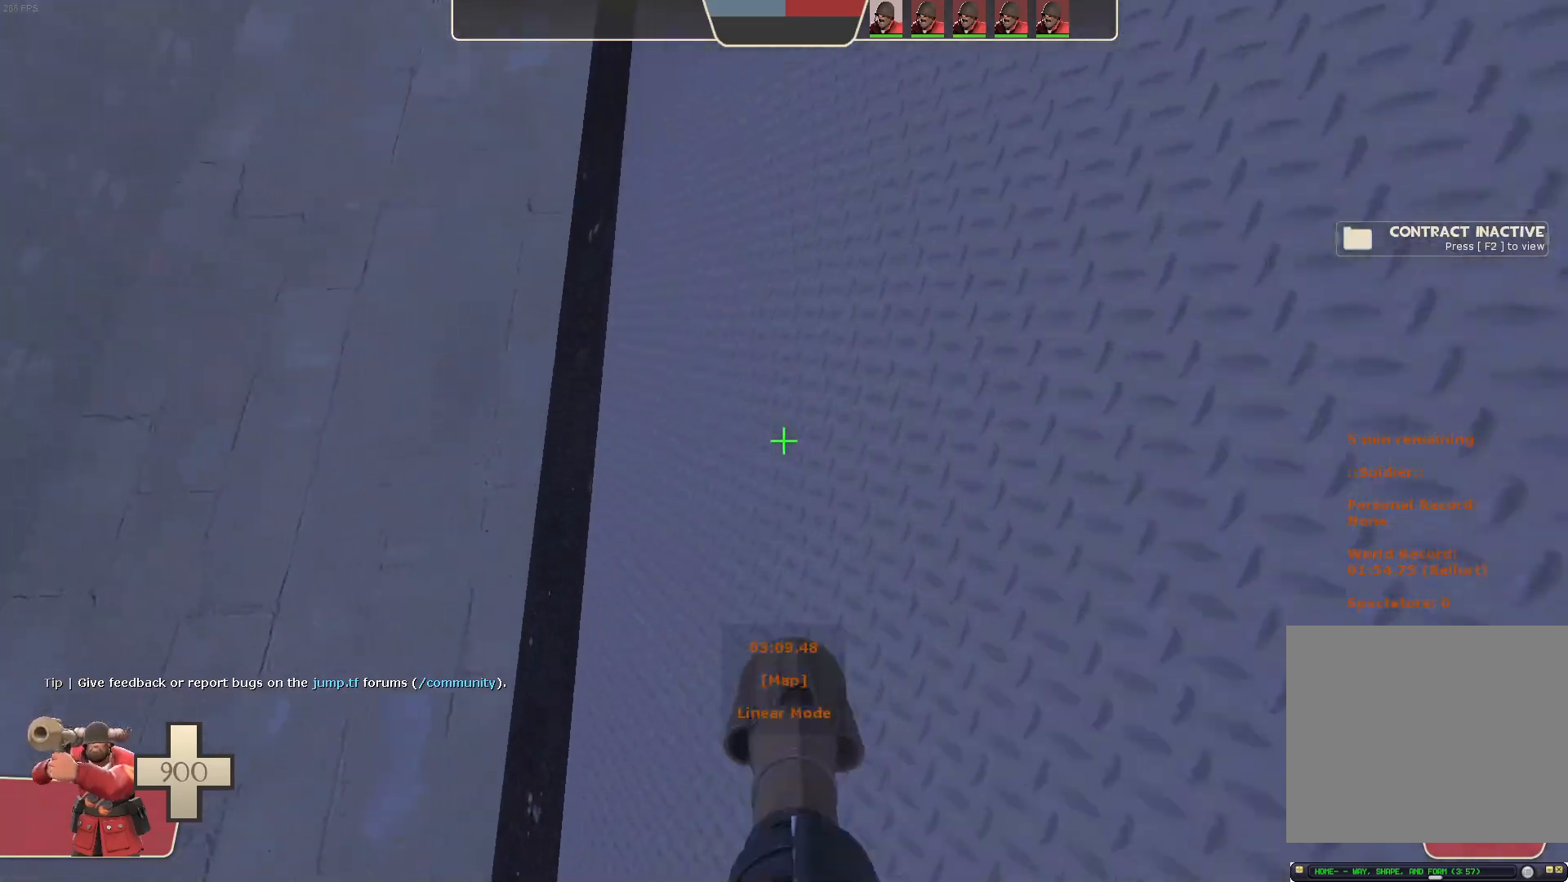
{"dt_ms": 500, "buttons": ["L2"], "left_stick": "right", "right_stick": "center", "events": [[17, "right_stick", "down"], [150, "R2", "up"], [183, "right_stick", "center"], [350, "right_stick", "right"], [467, "right_stick", "center"]]}
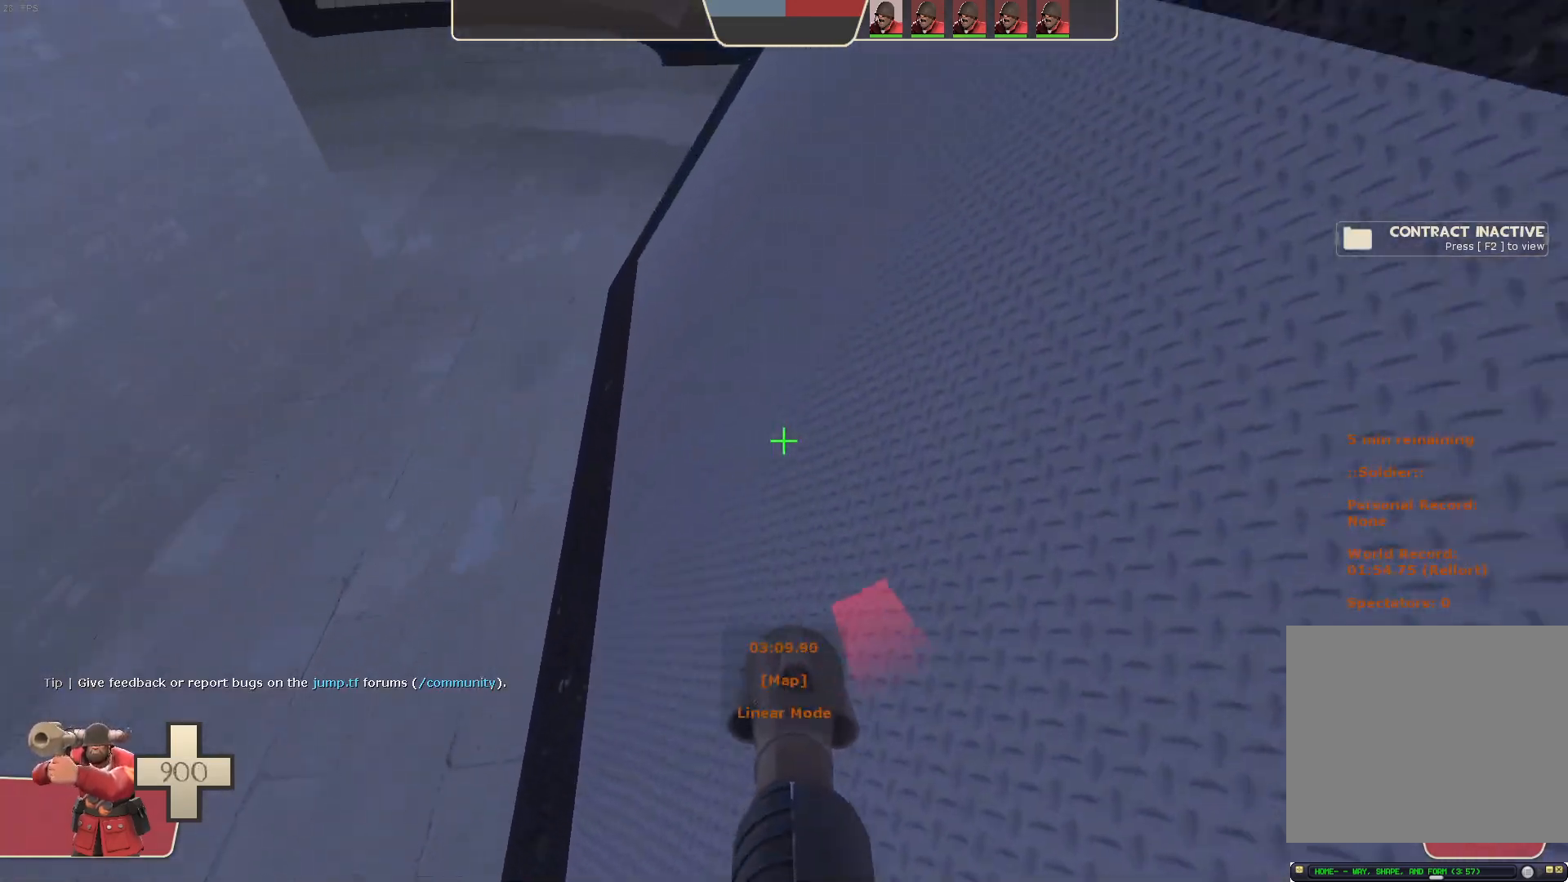
{"dt_ms": 500, "buttons": ["L2"], "left_stick": "right", "right_stick": "up", "events": [[133, "right_stick", "left"], [267, "right_stick", "up"]]}
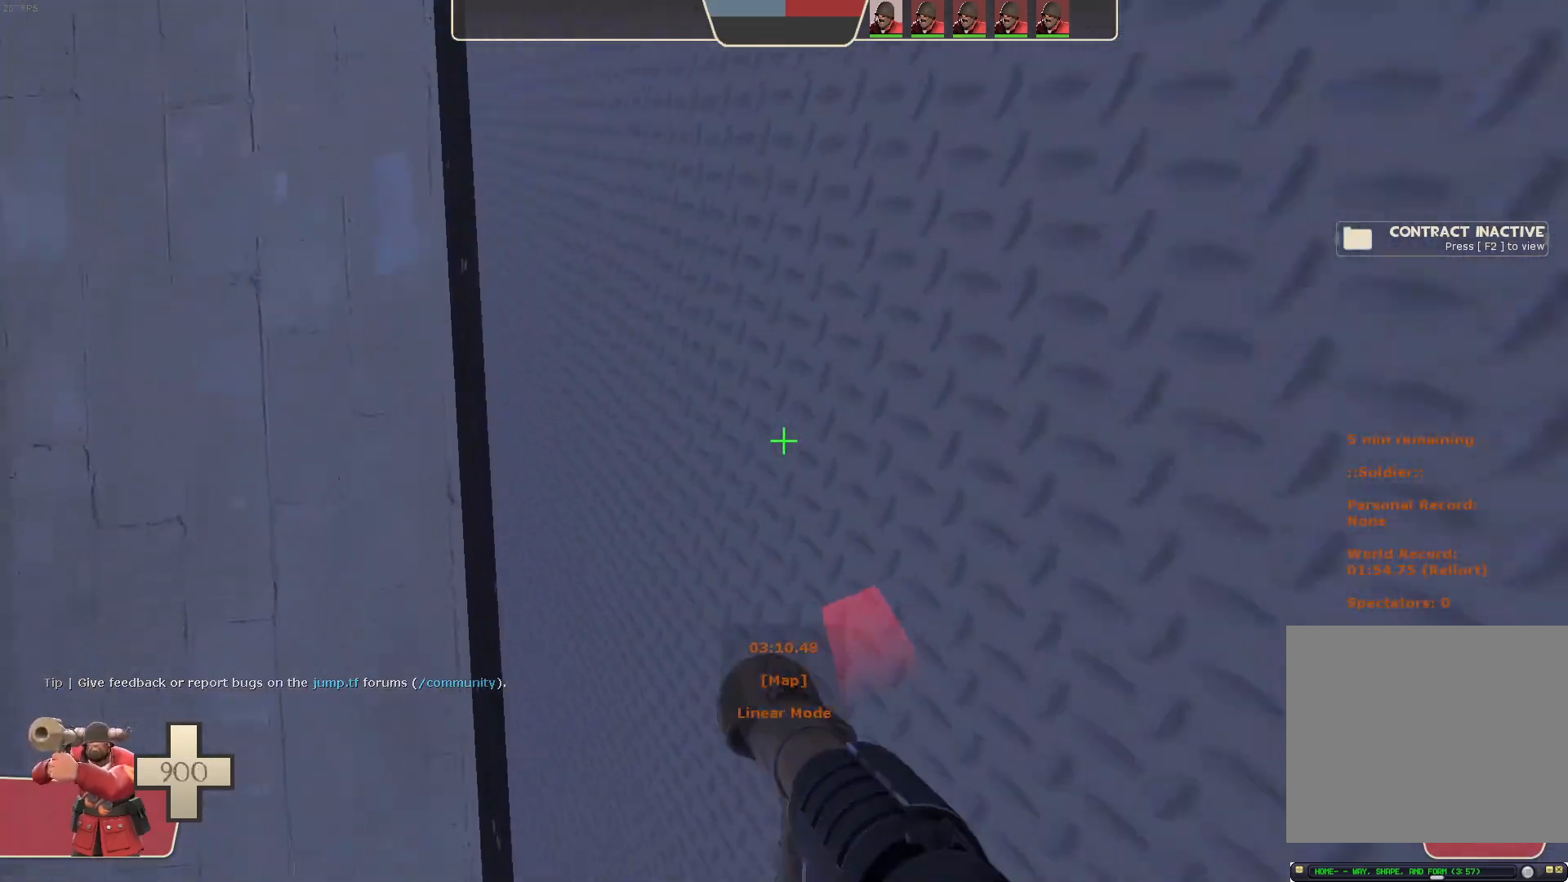
{"dt_ms": 500, "buttons": ["L2", "R2"], "left_stick": "right", "right_stick": "down", "events": [[183, "right_stick", "center"], [250, "right_stick", "down-left"], [283, "R2", "down"], [450, "right_stick", "down"]]}
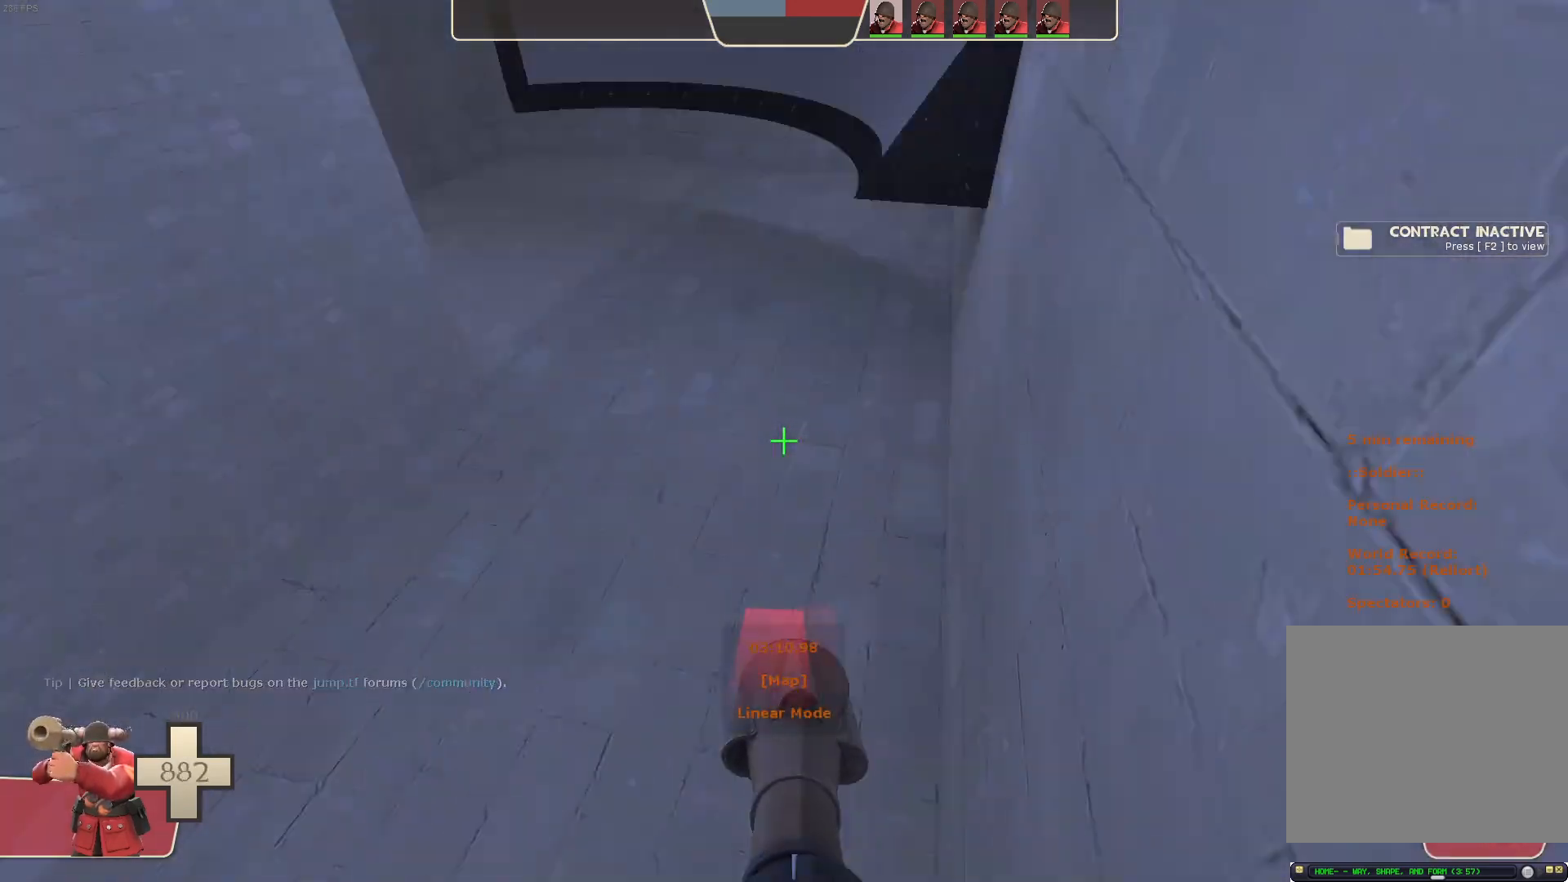
{"dt_ms": 500, "buttons": ["L2"], "left_stick": "center", "right_stick": "center"}
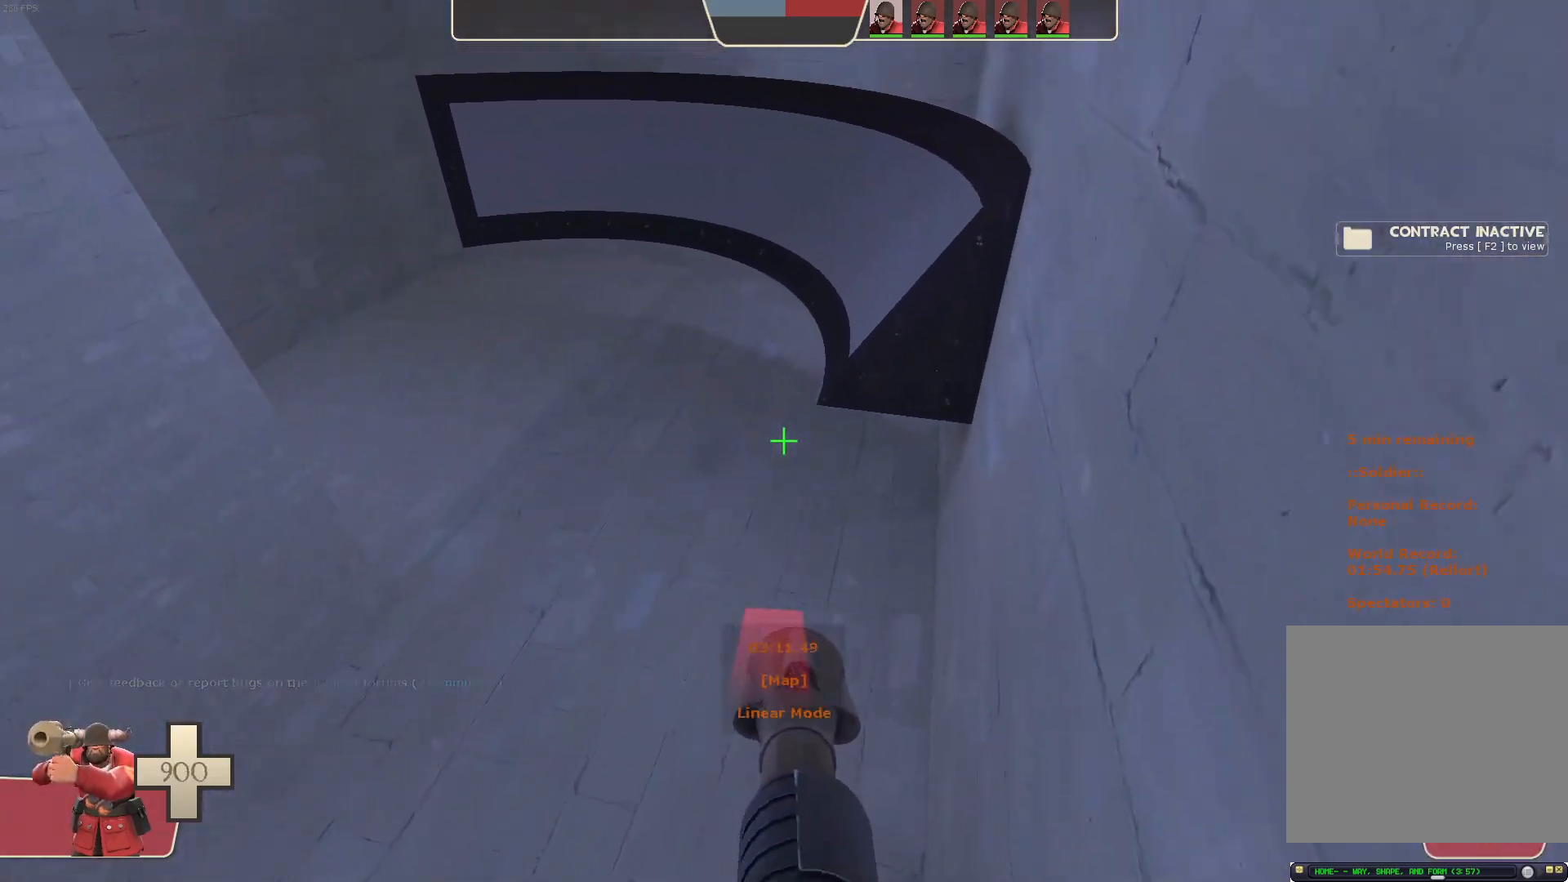
{"dt_ms": 1000, "buttons": ["L2"], "left_stick": "up-right", "right_stick": "center"}
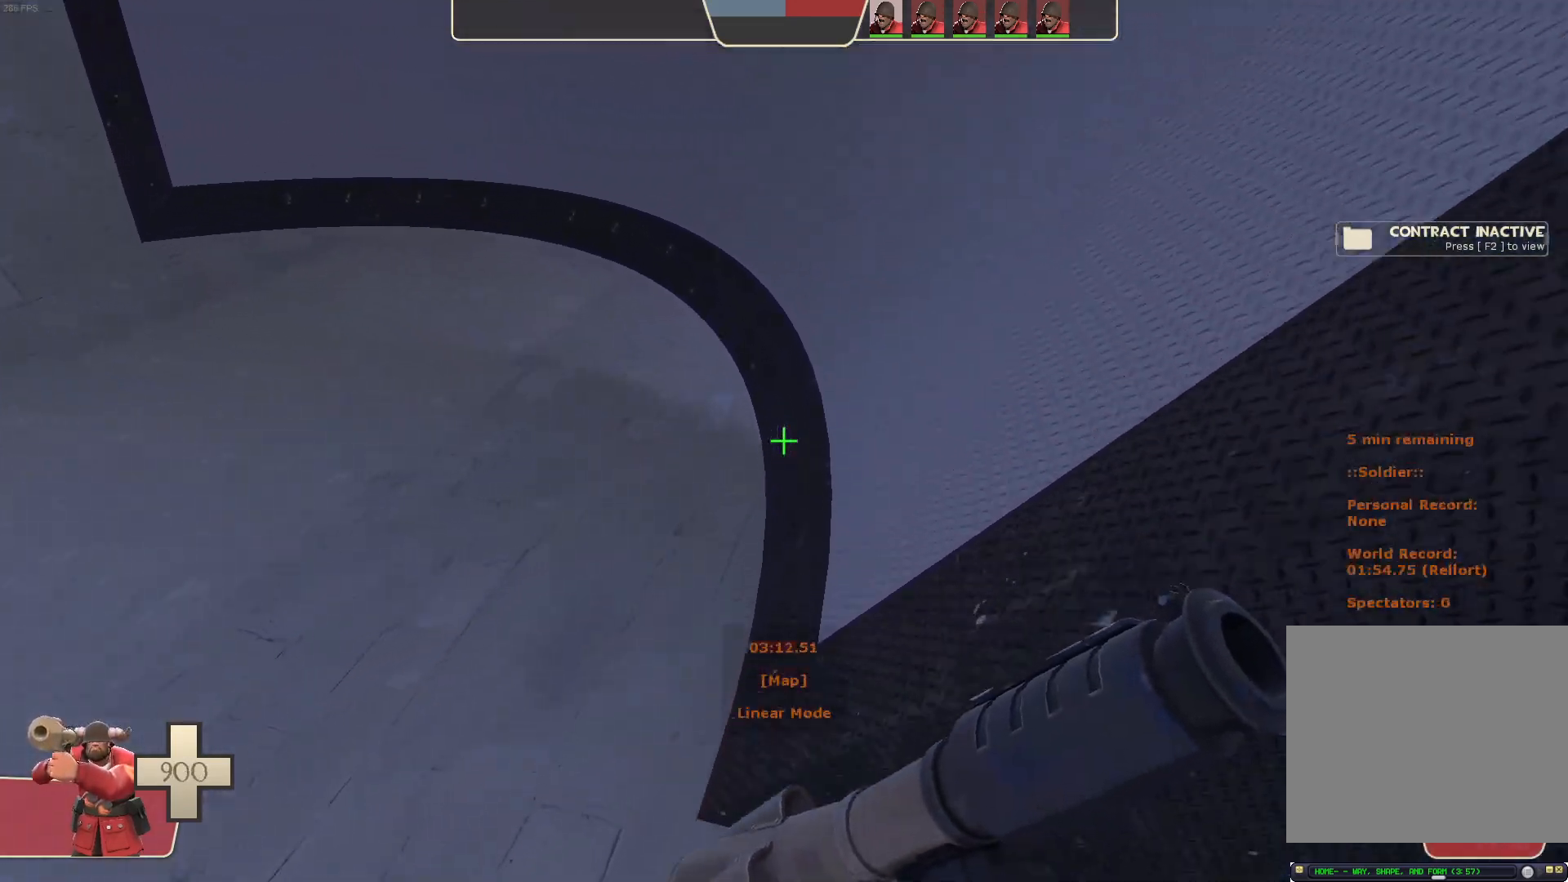
{"dt_ms": 500, "buttons": ["L2", "R2"], "left_stick": "right", "right_stick": "down-left", "events": [[50, "right_stick", "up-right"], [100, "left_stick", "right"], [267, "R2", "down"], [283, "right_stick", "down-left"]]}
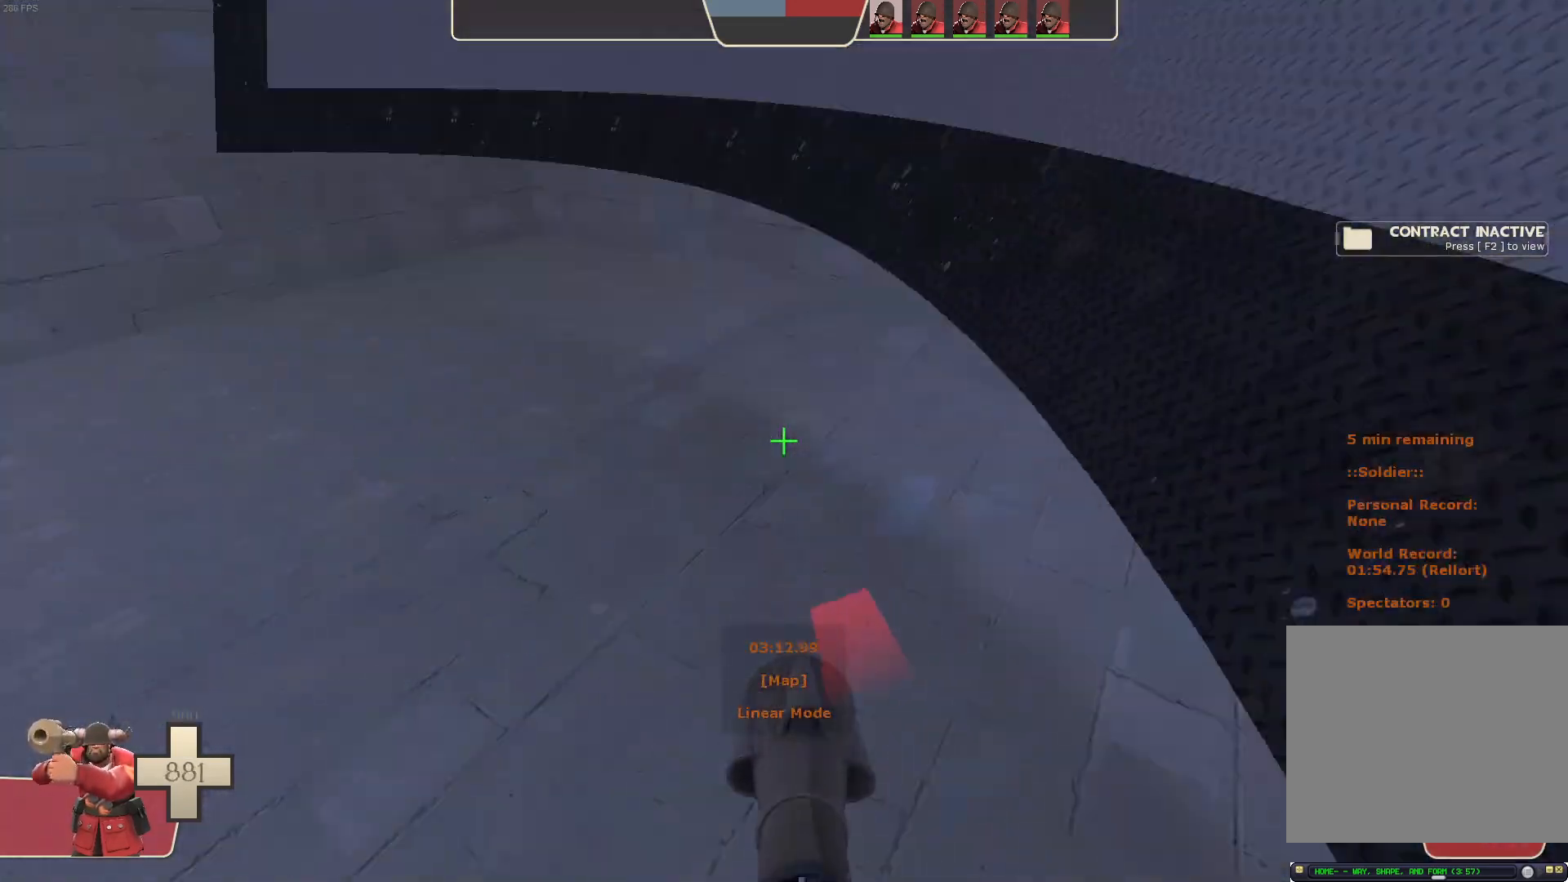
{"dt_ms": 500, "buttons": ["L2"], "left_stick": "right", "right_stick": "left", "events": [[33, "R2", "up"], [33, "right_stick", "center"], [133, "right_stick", "down-left"], [383, "right_stick", "center"], [433, "right_stick", "left"]]}
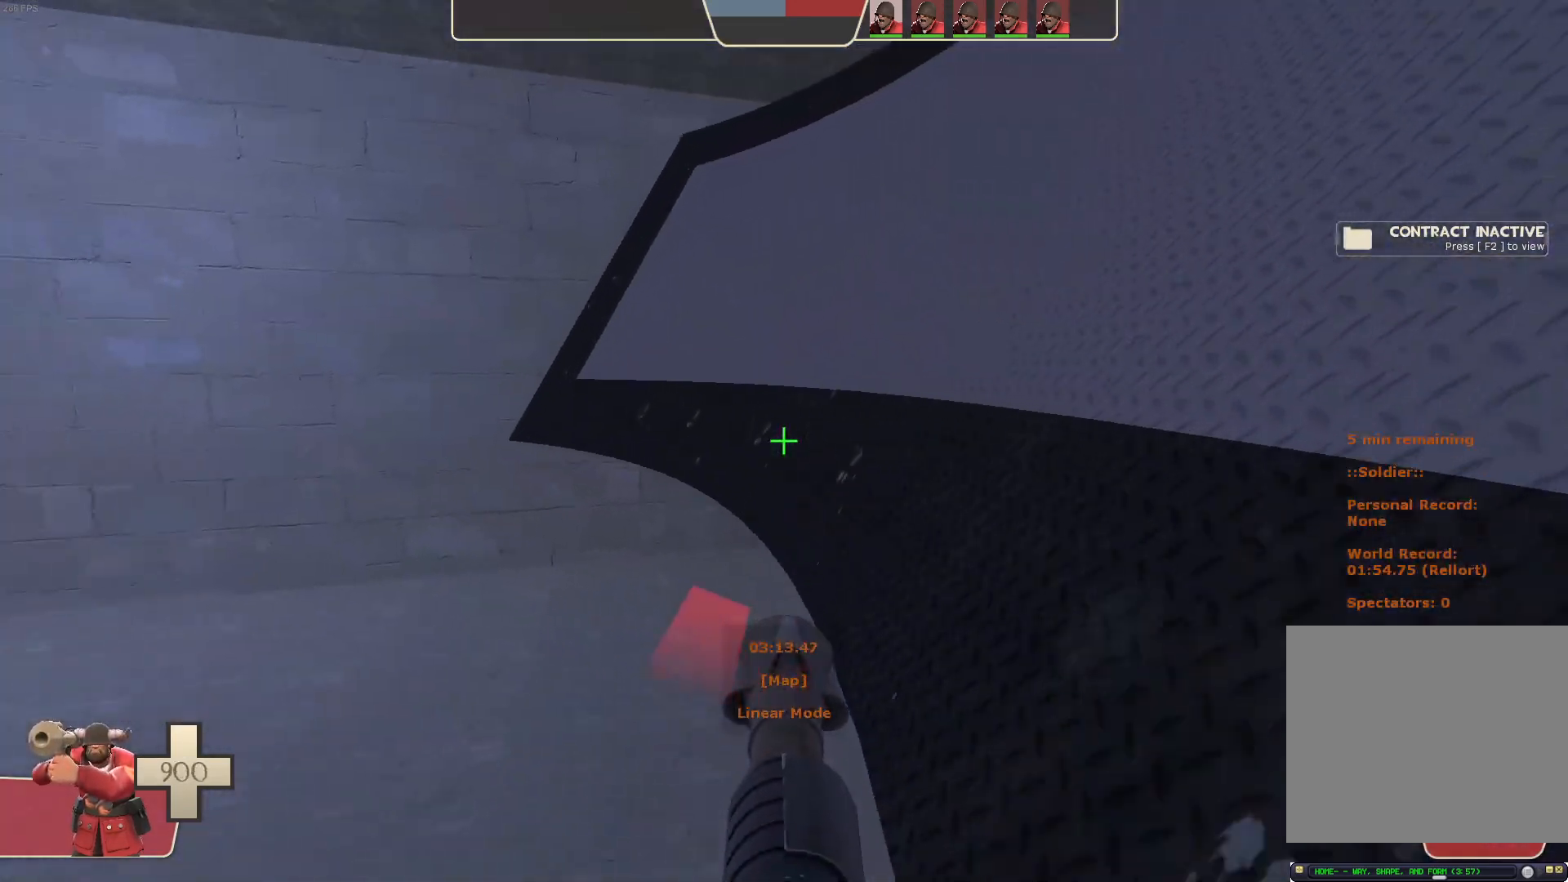
{"dt_ms": 500, "buttons": ["L2"], "left_stick": "right", "right_stick": "up-left", "events": [[117, "right_stick", "up-left"], [233, "right_stick", "up"], [400, "right_stick", "up-left"]]}
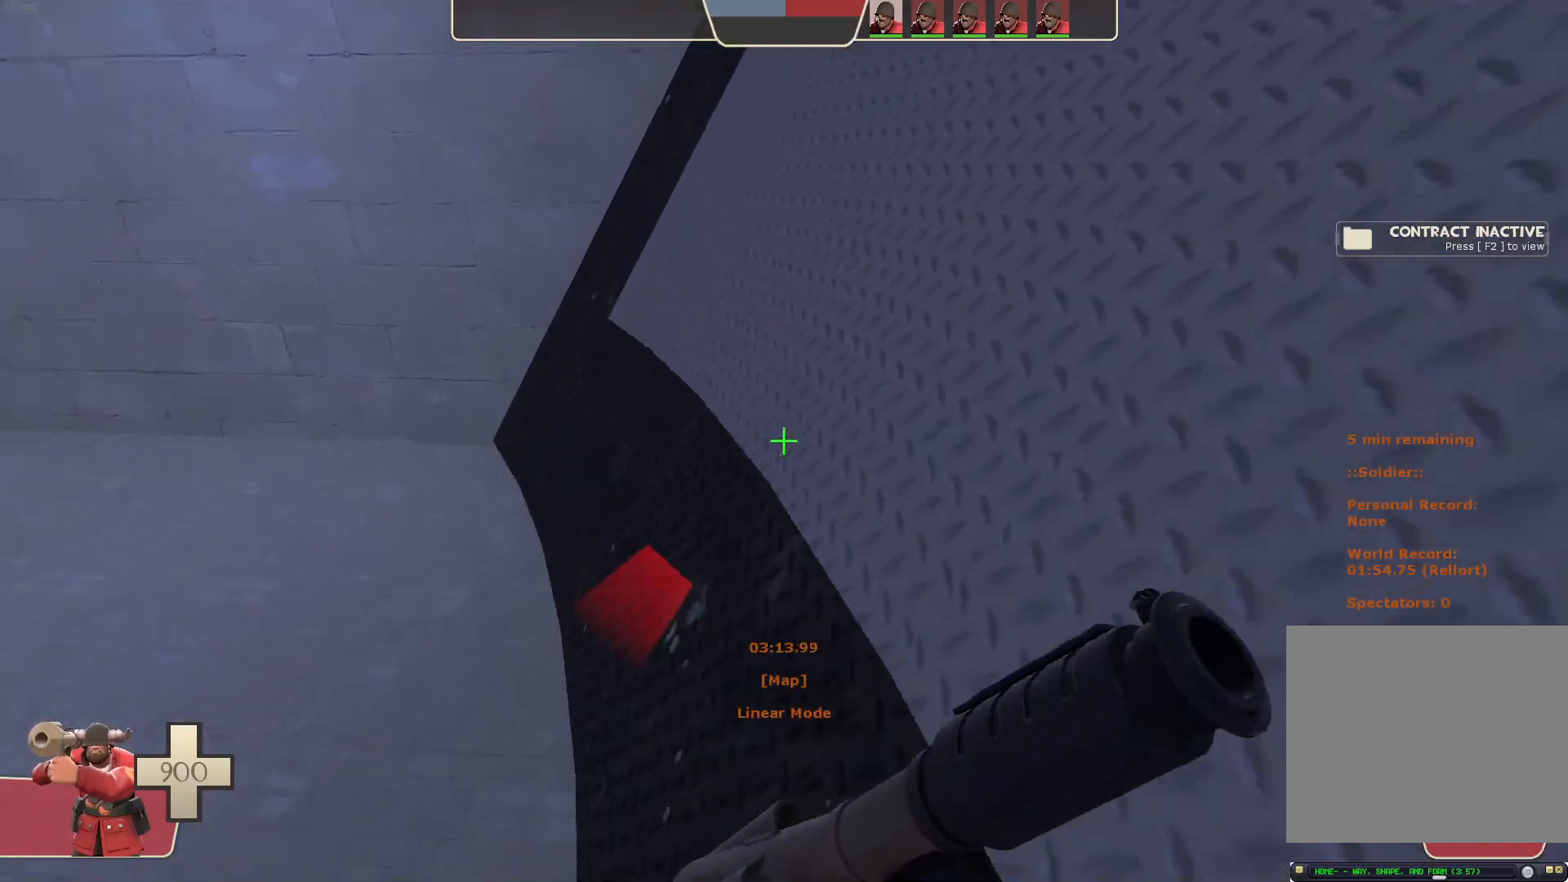
{"dt_ms": 500, "buttons": ["L2", "R2"], "left_stick": "left", "right_stick": "down-left", "events": [[17, "right_stick", "up"], [183, "left_stick", "up-left"], [250, "R2", "down"], [267, "right_stick", "down-left"], [283, "left_stick", "left"]]}